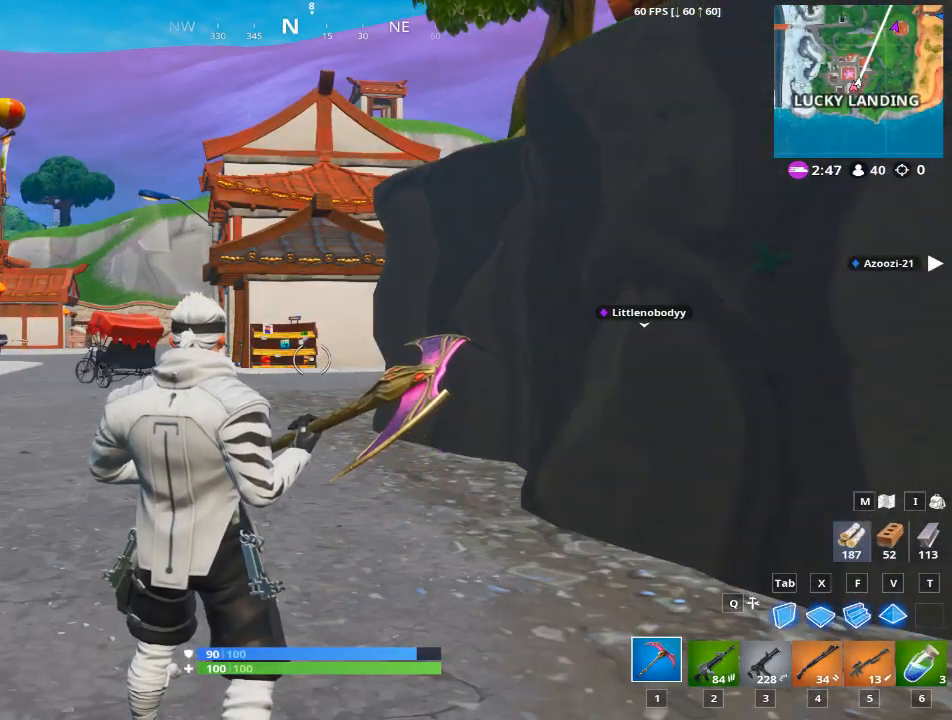
Gameplay with keyboard and mouse; each line is a JSON object with the keys and mouse buttons held at the frame after it. "events" lists presses ("down") and releases ("up") of "1", "2", "3", "4", "5", "a", "alt", "c", "caps_lock", "ctrl", "d", "e", "f", "g", "q", "r", "s", "shift", "space", "t", "tab", "v", "w", "x", "z", "mouse_left", "mouse_wheel" and "mouse_right" between this image and that frame as [ms after this image, input, new state], when the widget could be followed in between. "mouse_left", "mouse_wheel", "mouse_right" = the "left", "wheel", "right" buttons of the "mouse" list. No other keys are recorded. "wheel" means that the mouse wheel is clicked or scrolled. "mouse_move" is the direction in which the mouse moves at that frame (one of eight, or "still"), when it could be read.
{"keys": [], "mouse": [], "mouse_move": "still", "events": []}
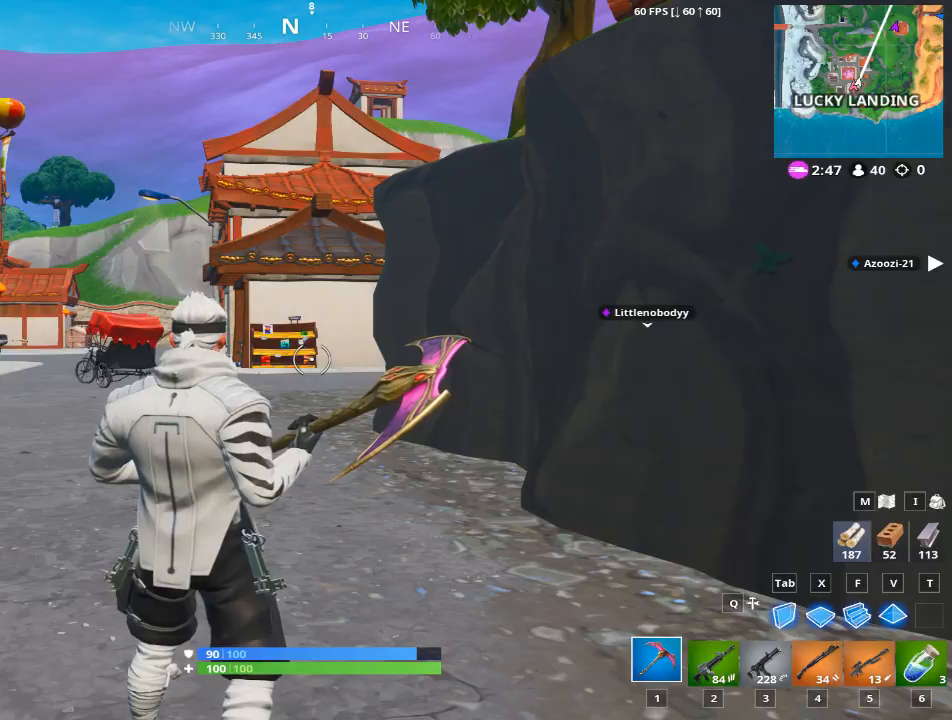
{"keys": [], "mouse": [], "mouse_move": "still", "events": []}
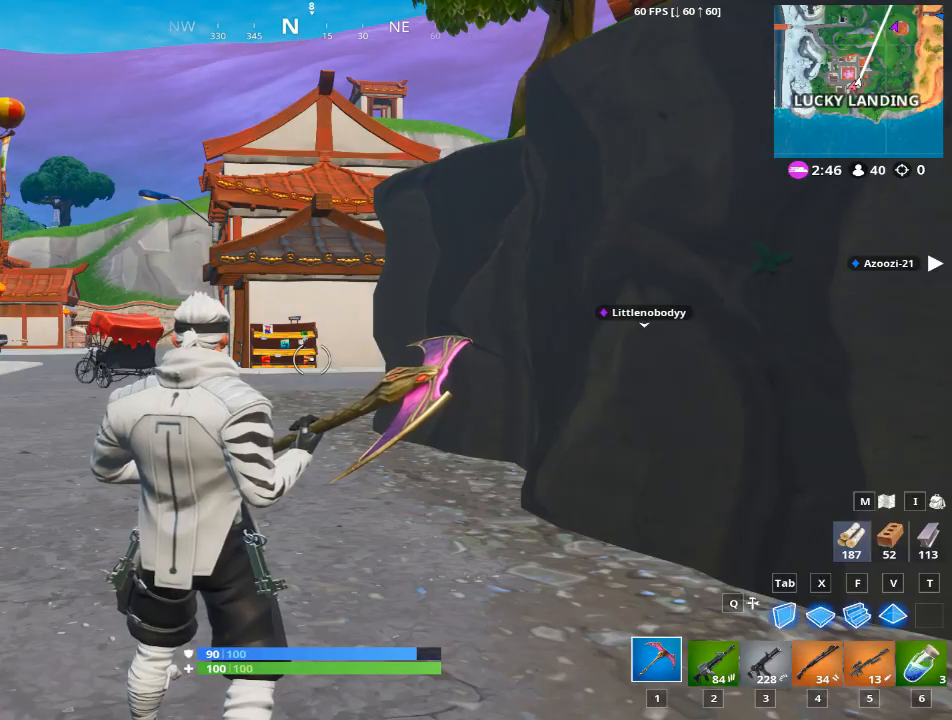
{"keys": ["a", "space", "w"], "mouse": [], "mouse_move": "still", "events": [[167, "w", "down"], [450, "a", "down"], [450, "space", "down"]]}
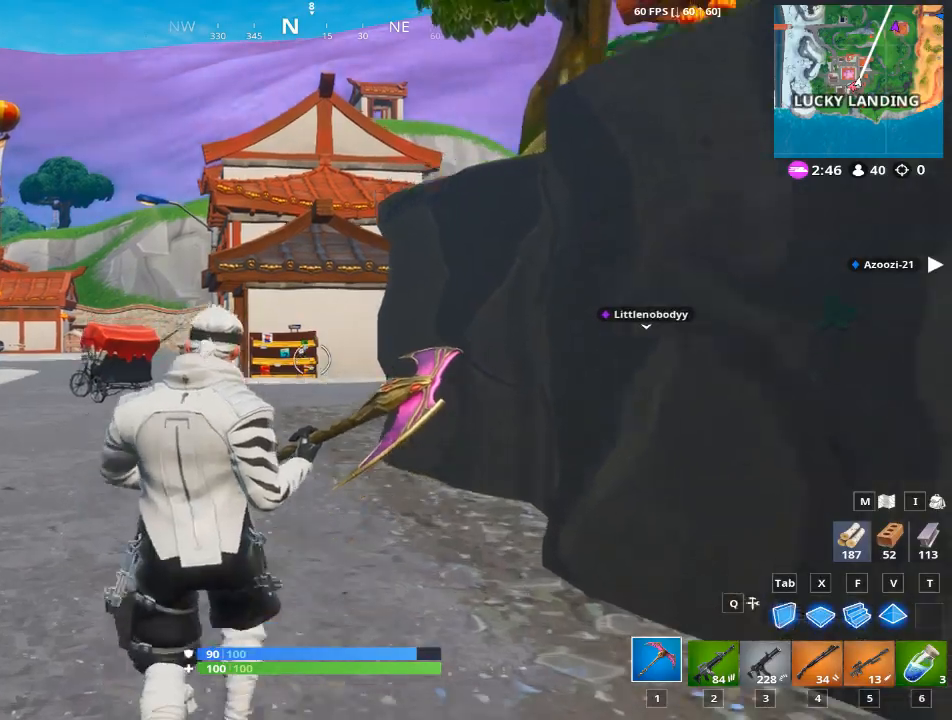
{"keys": ["w"], "mouse": [], "mouse_move": "still", "events": [[84, "a", "up"], [184, "space", "up"]]}
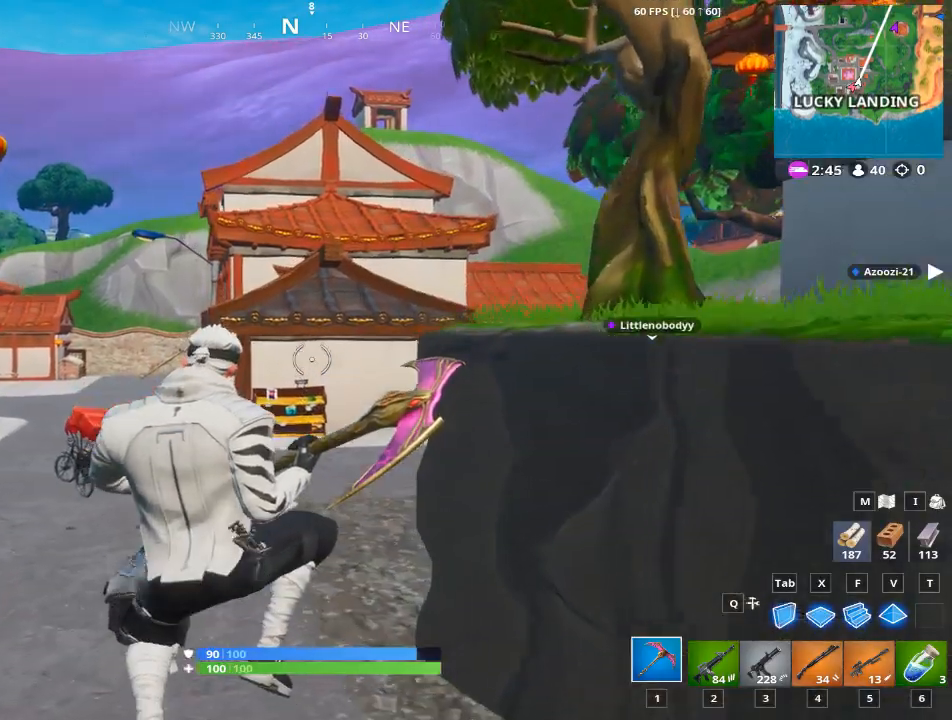
{"keys": ["w"], "mouse": [], "mouse_move": "still", "events": []}
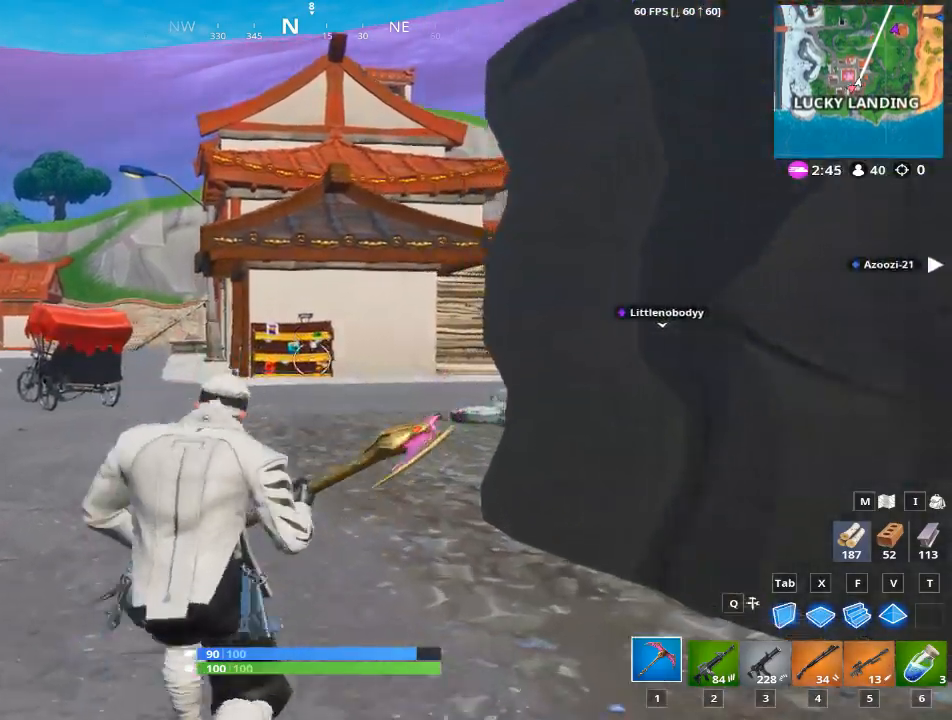
{"keys": ["w"], "mouse": [], "mouse_move": "still", "events": [[67, "space", "down"], [167, "a", "down"], [251, "space", "up"], [484, "a", "up"]]}
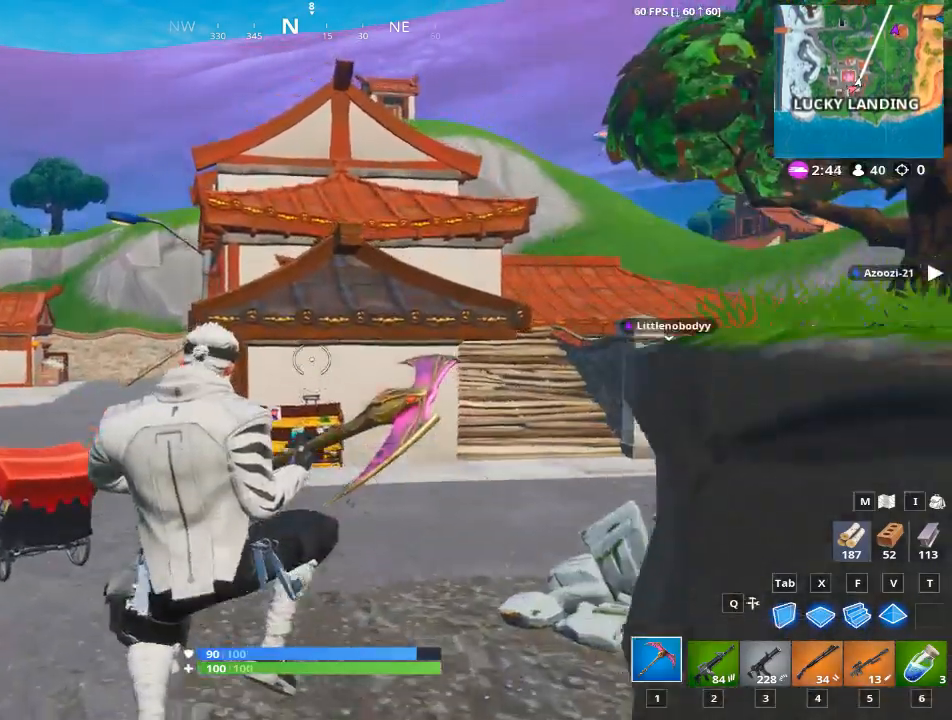
{"keys": ["w"], "mouse": [], "mouse_move": "still", "events": []}
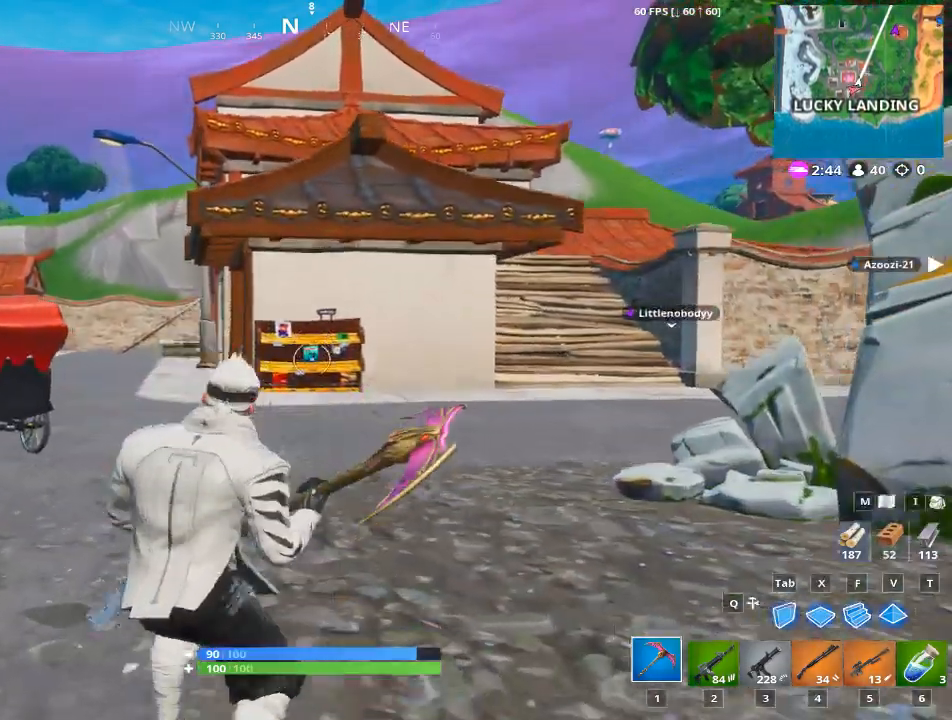
{"keys": ["d", "w"], "mouse": [], "mouse_move": "still", "events": [[234, "space", "down"], [384, "d", "down"], [468, "space", "up"]]}
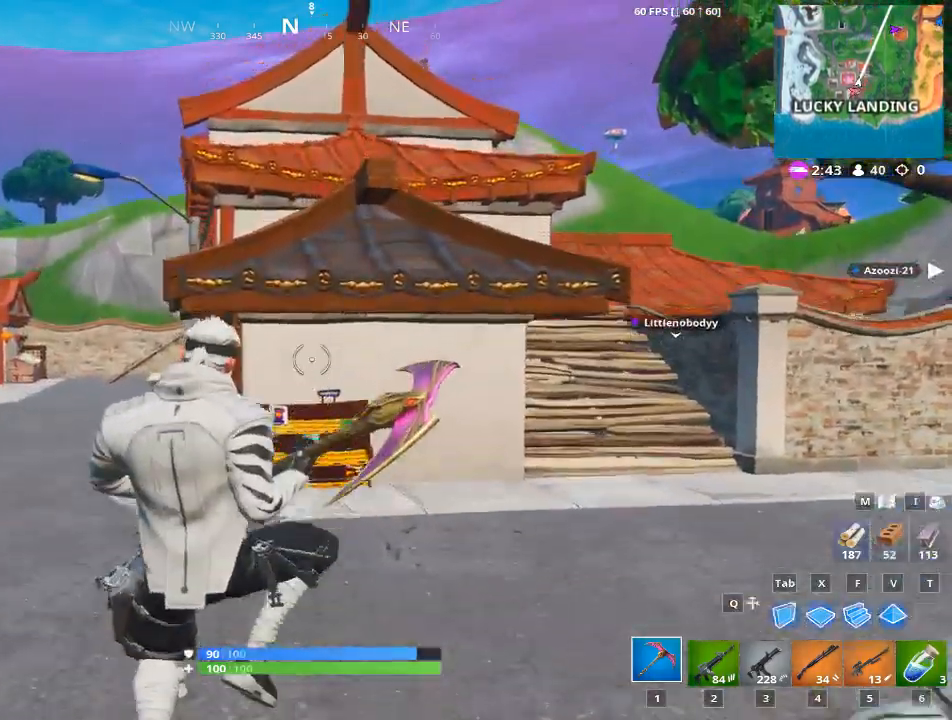
{"keys": ["d", "w"], "mouse": [], "mouse_move": "still", "events": []}
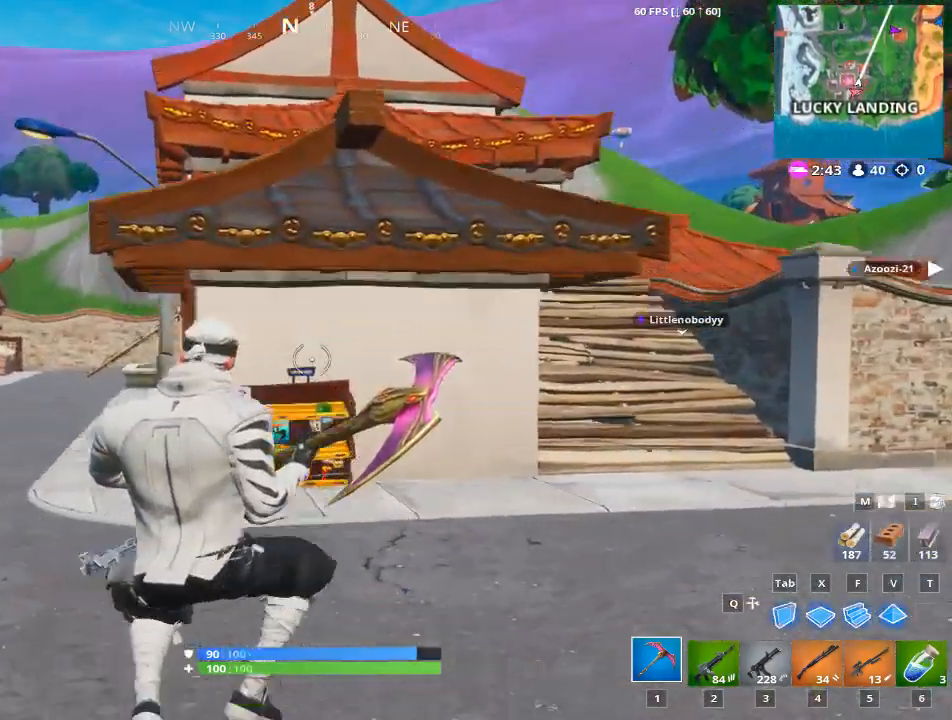
{"keys": ["space", "w"], "mouse": [], "mouse_move": "still", "events": [[150, "d", "up"], [383, "a", "down"], [467, "a", "up"], [467, "space", "down"]]}
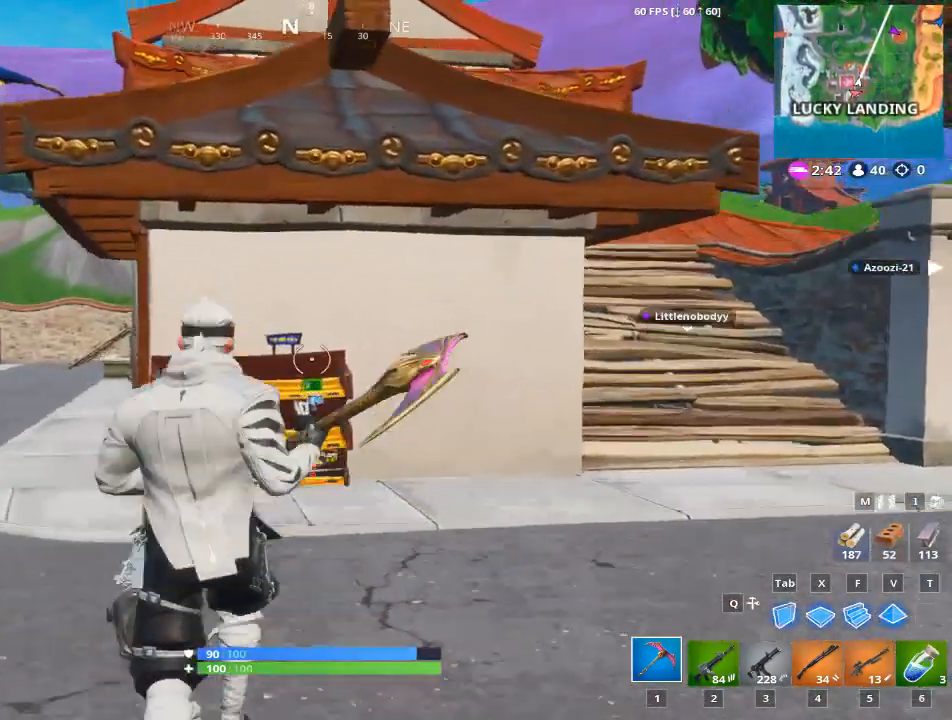
{"keys": ["a", "w"], "mouse": [], "mouse_move": "down-right", "events": [[67, "space", "up"], [117, "a", "down"], [200, "w", "up"], [484, "w", "down"]]}
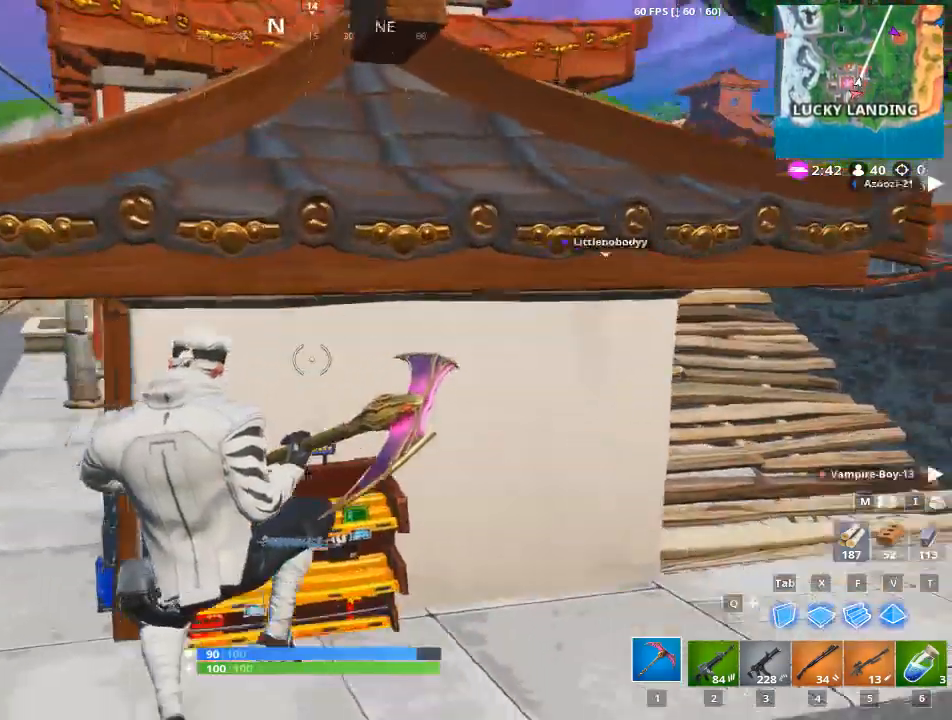
{"keys": ["a", "w"], "mouse": [], "mouse_move": "still", "events": [[83, "mouse_left", "down"], [500, "mouse_left", "up"]]}
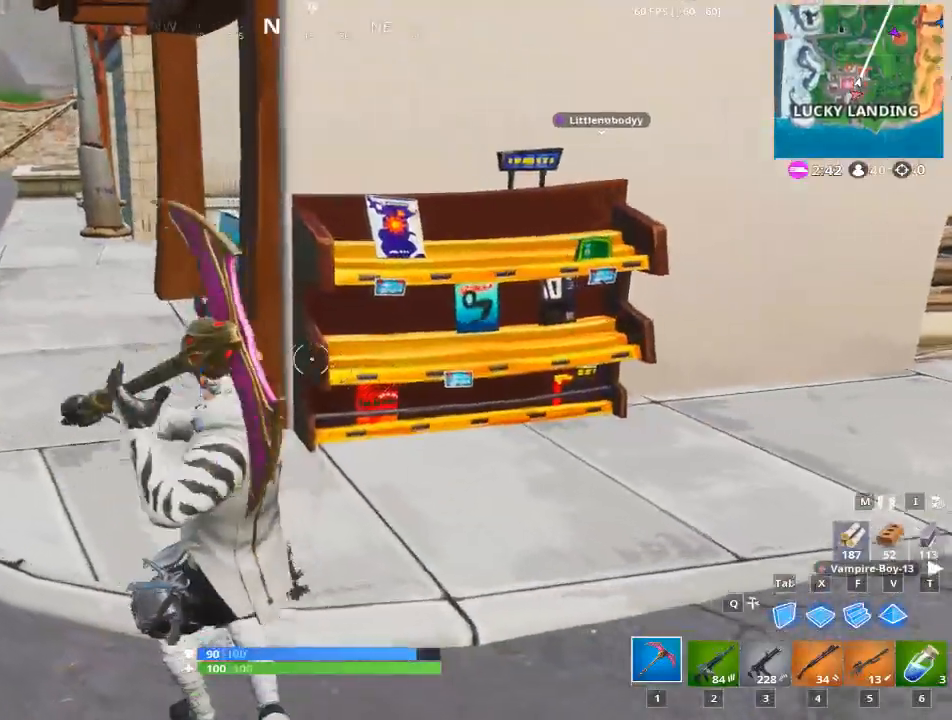
{"keys": ["a"], "mouse": ["left"], "mouse_move": "still", "events": [[284, "mouse_left", "down"], [434, "w", "up"]]}
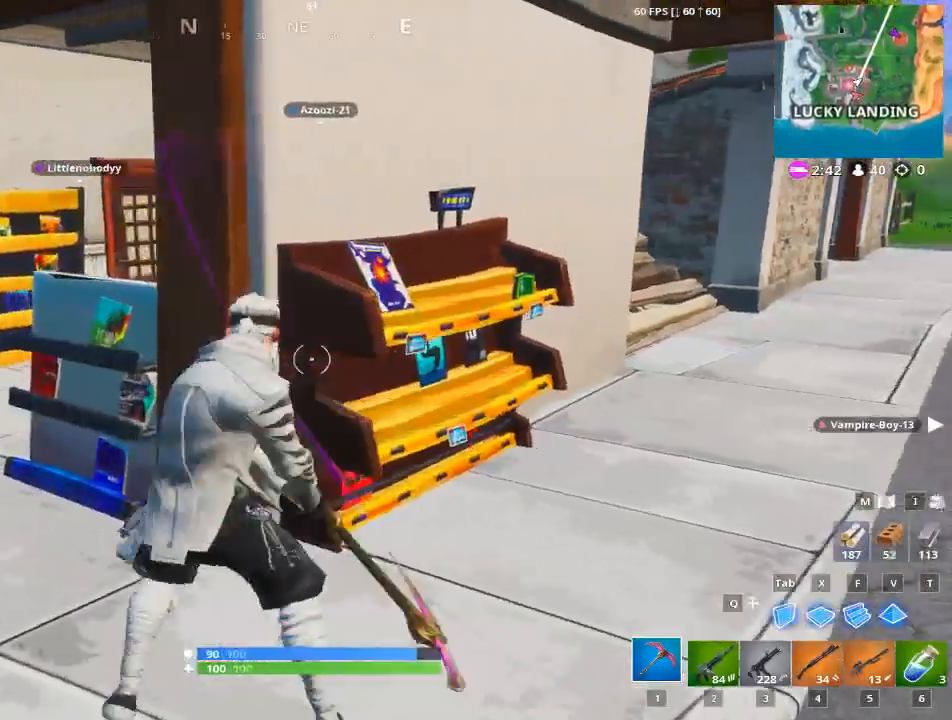
{"keys": ["a", "w"], "mouse": ["left"], "mouse_move": "still", "events": [[400, "w", "down"]]}
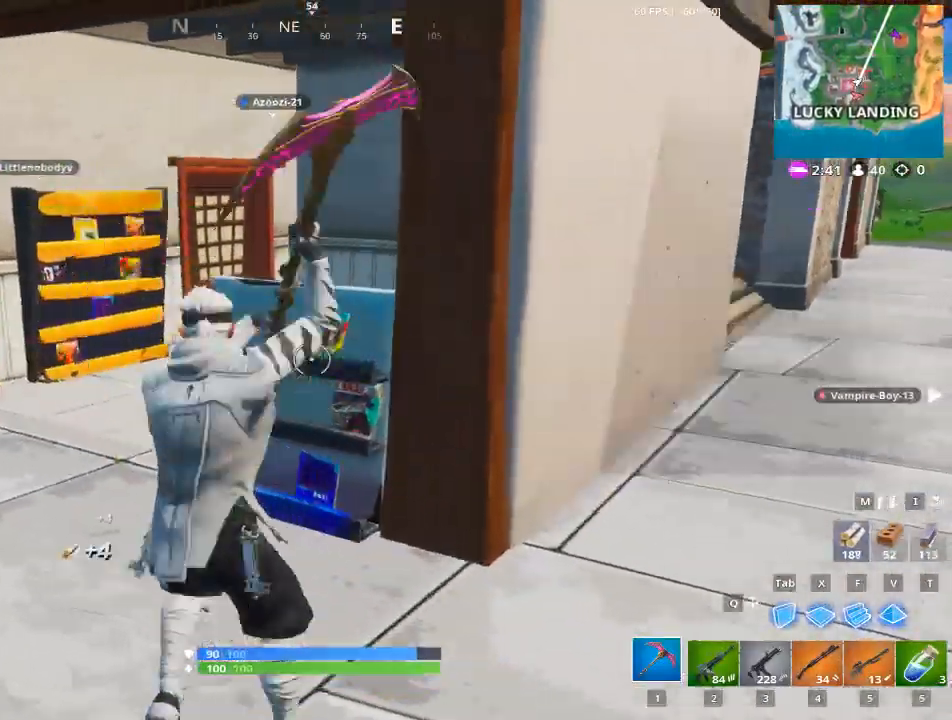
{"keys": ["w"], "mouse": [], "mouse_move": "still", "events": [[267, "a", "up"], [317, "mouse_left", "up"]]}
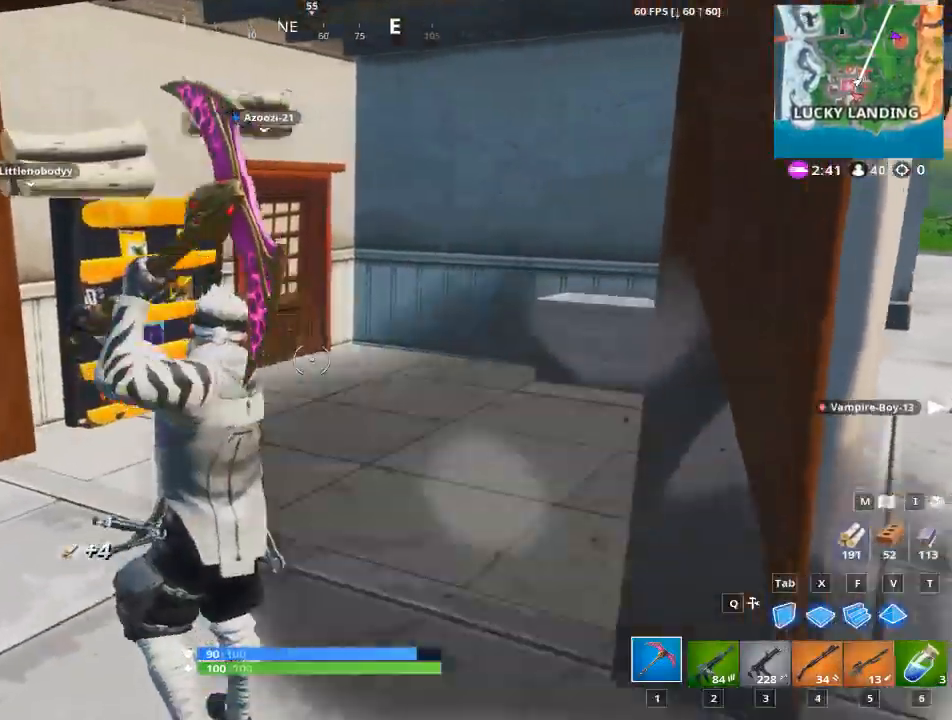
{"keys": ["d", "w"], "mouse": [], "mouse_move": "left", "events": [[150, "a", "down"], [333, "a", "up"], [467, "d", "down"]]}
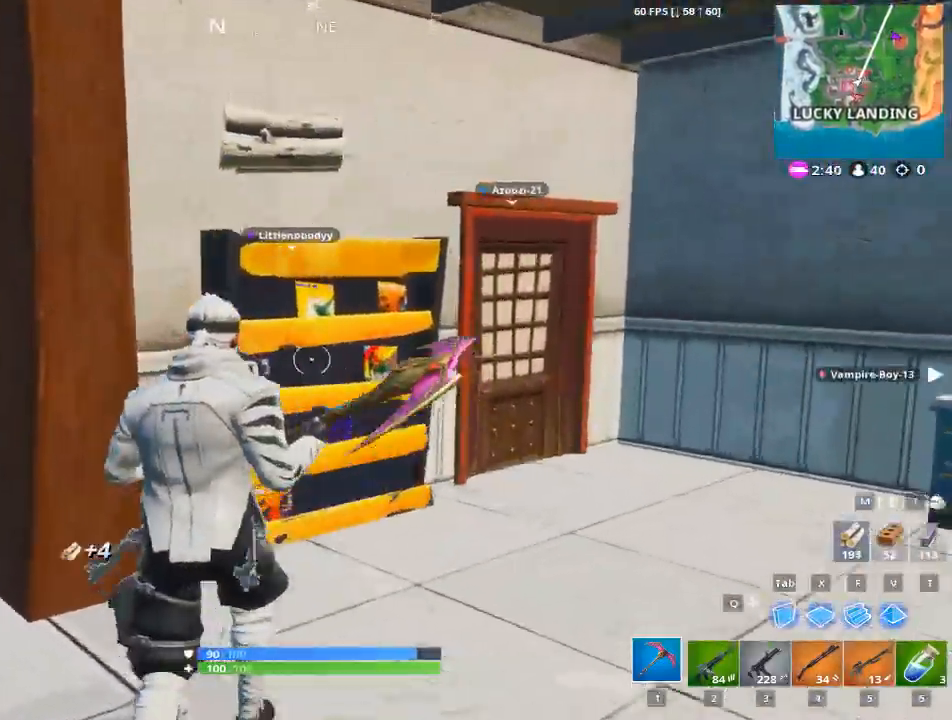
{"keys": ["d", "w"], "mouse": [], "mouse_move": "right", "events": [[17, "mouse_left", "down"], [351, "mouse_left", "up"]]}
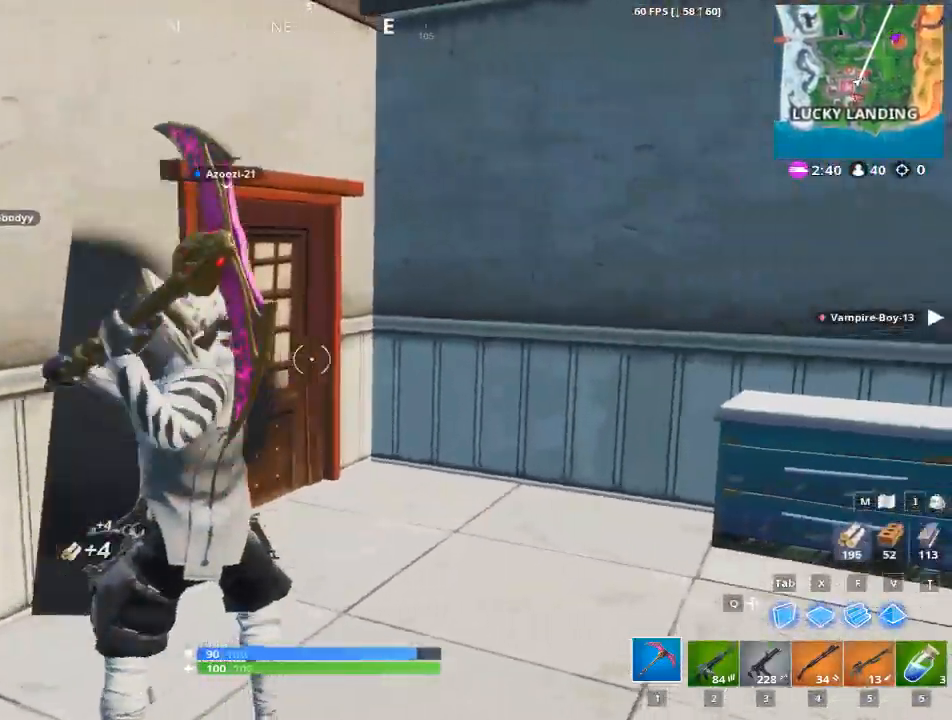
{"keys": ["w"], "mouse": [], "mouse_move": "left", "events": [[83, "d", "up"], [167, "e", "down"], [267, "e", "up"]]}
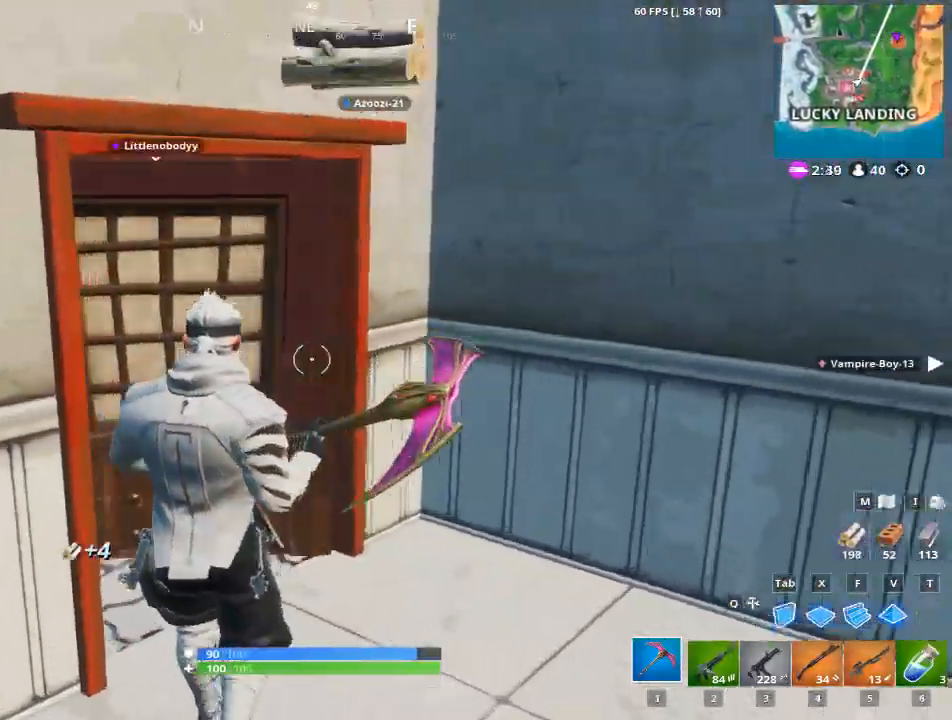
{"keys": ["a", "w"], "mouse": [], "mouse_move": "left", "events": [[334, "a", "down"]]}
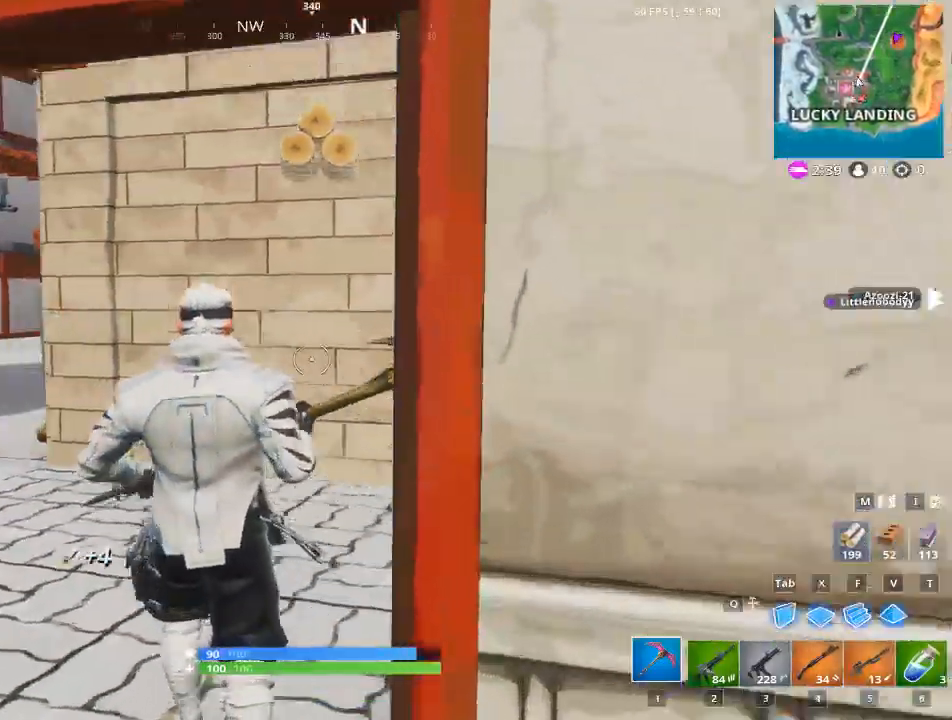
{"keys": ["w"], "mouse": [], "mouse_move": "still", "events": [[150, "a", "up"]]}
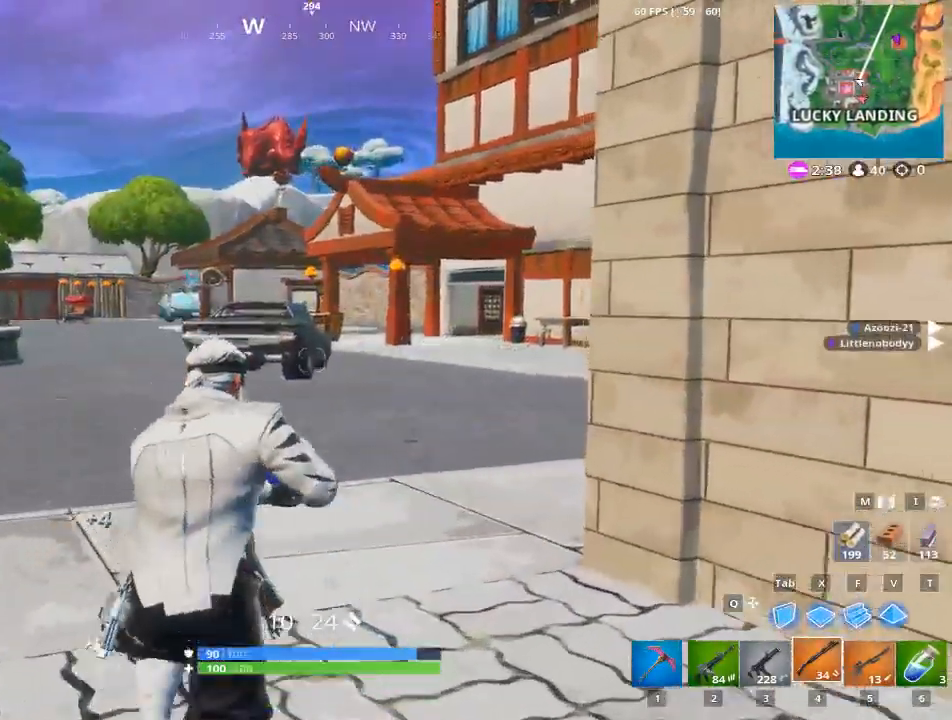
{"keys": ["w"], "mouse": [], "mouse_move": "right", "events": [[84, "space", "down"], [217, "1", "down"], [317, "space", "up"], [401, "1", "up"]]}
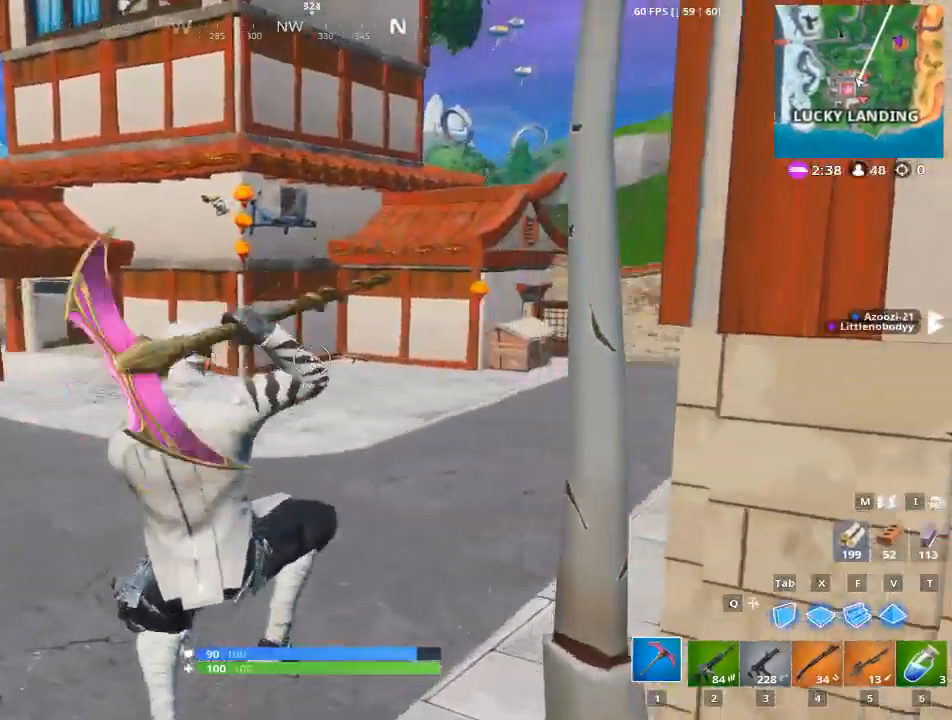
{"keys": ["w"], "mouse": [], "mouse_move": "right", "events": []}
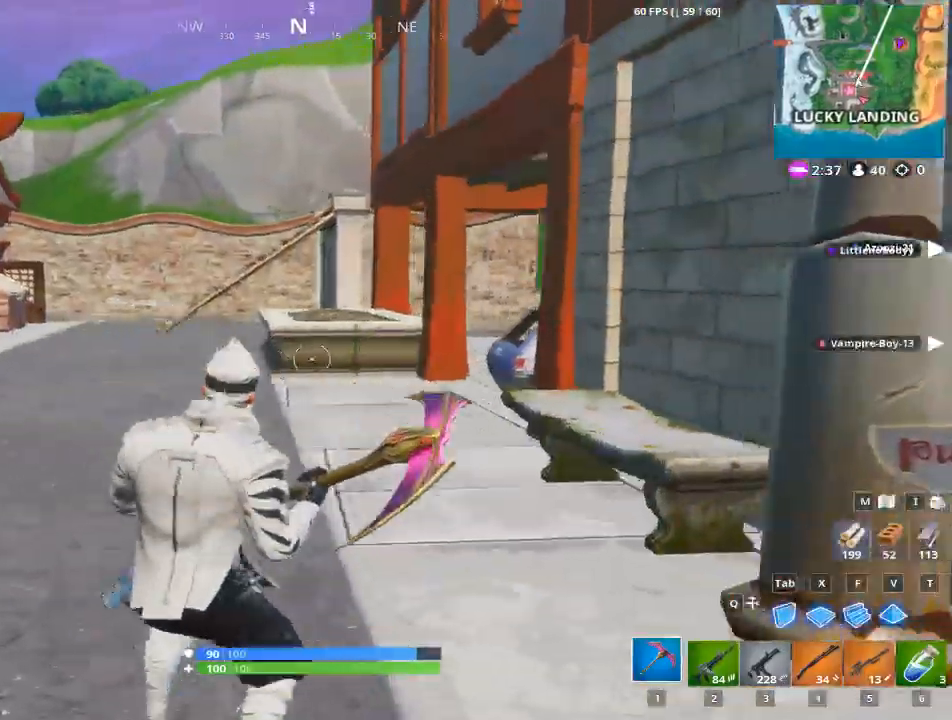
{"keys": ["a", "w"], "mouse": [], "mouse_move": "still", "events": [[67, "a", "down"], [251, "space", "down"], [434, "space", "up"]]}
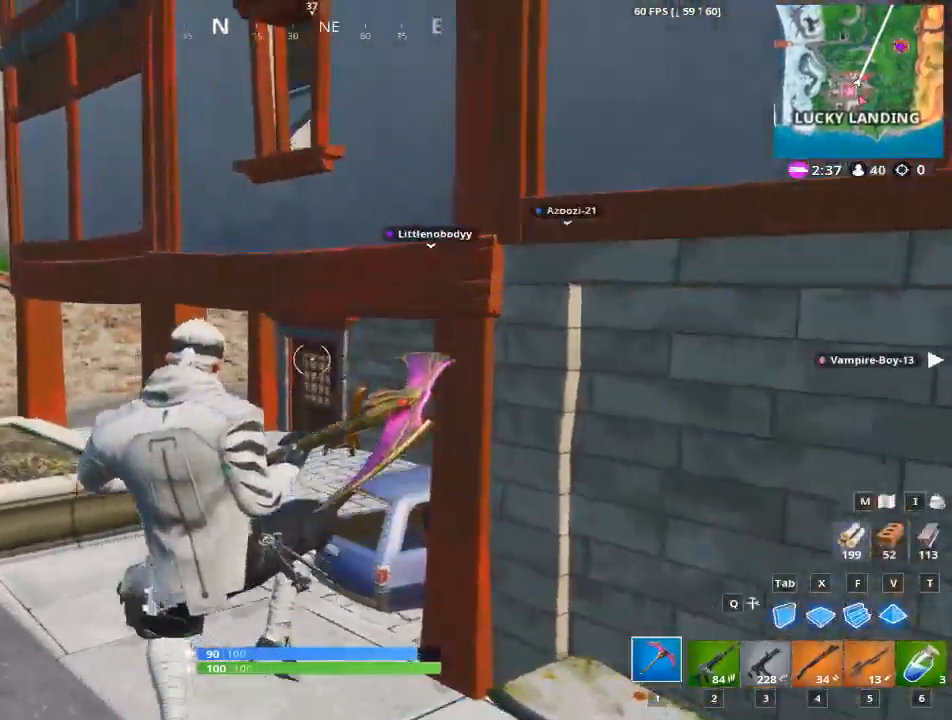
{"keys": ["w"], "mouse": [], "mouse_move": "still", "events": [[167, "a", "up"]]}
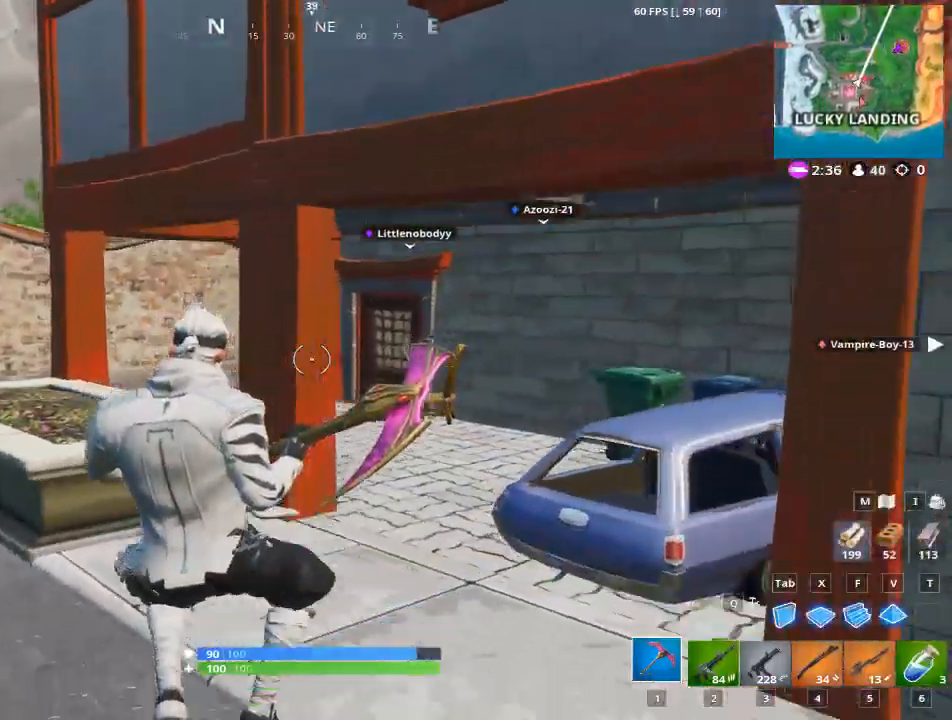
{"keys": ["d", "w"], "mouse": ["left"], "mouse_move": "left", "events": [[184, "d", "down"], [284, "mouse_left", "down"]]}
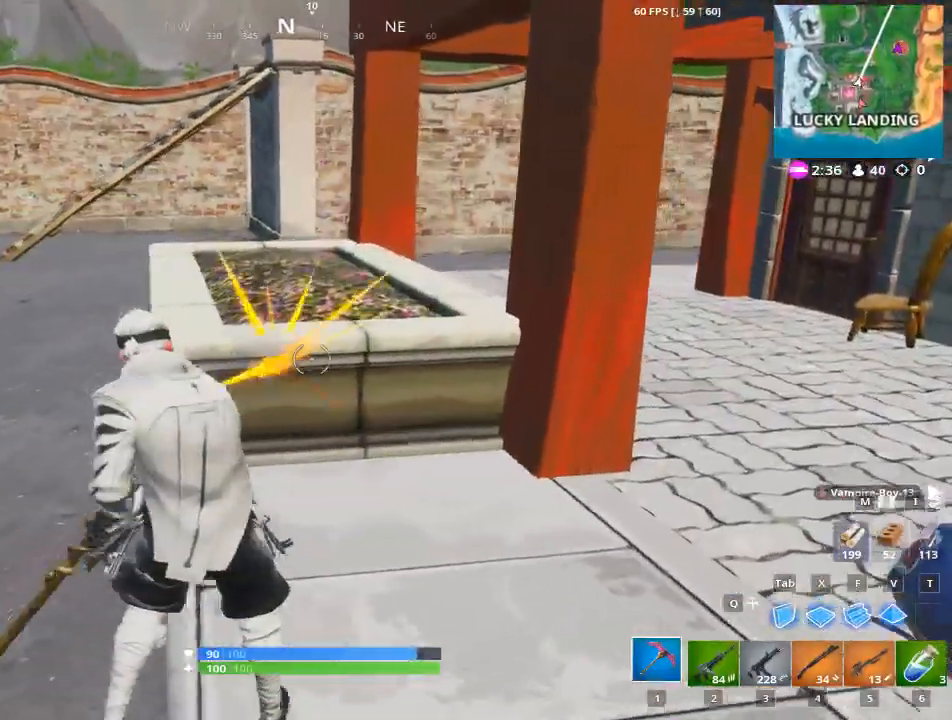
{"keys": ["a"], "mouse": ["left"], "mouse_move": "still", "events": [[150, "a", "down"], [150, "d", "up"], [200, "w", "up"]]}
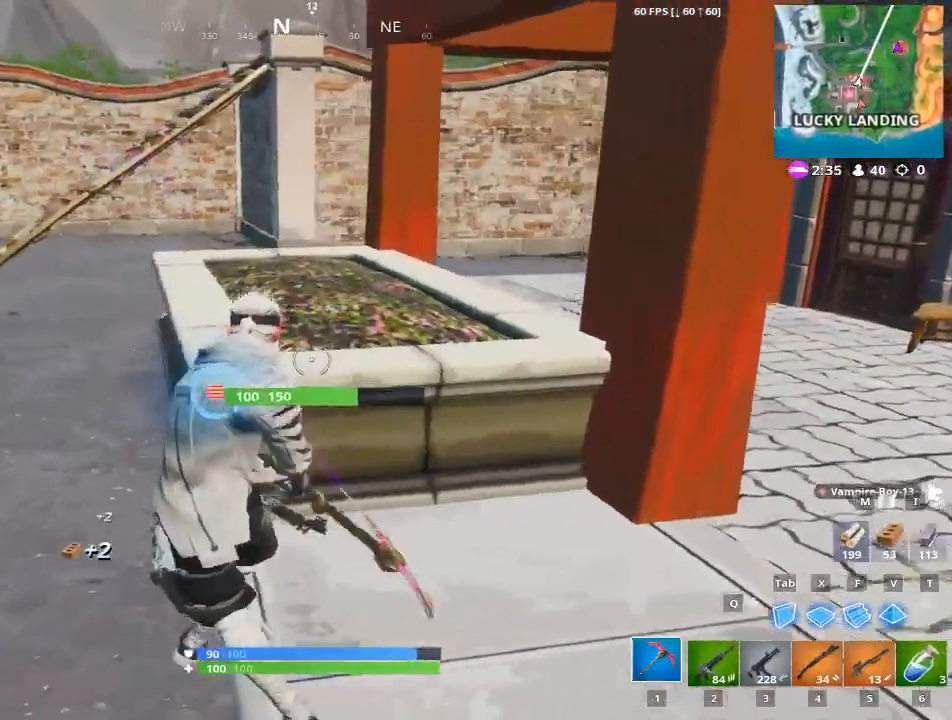
{"keys": ["d"], "mouse": ["left"], "mouse_move": "right", "events": [[451, "a", "up"], [501, "d", "down"]]}
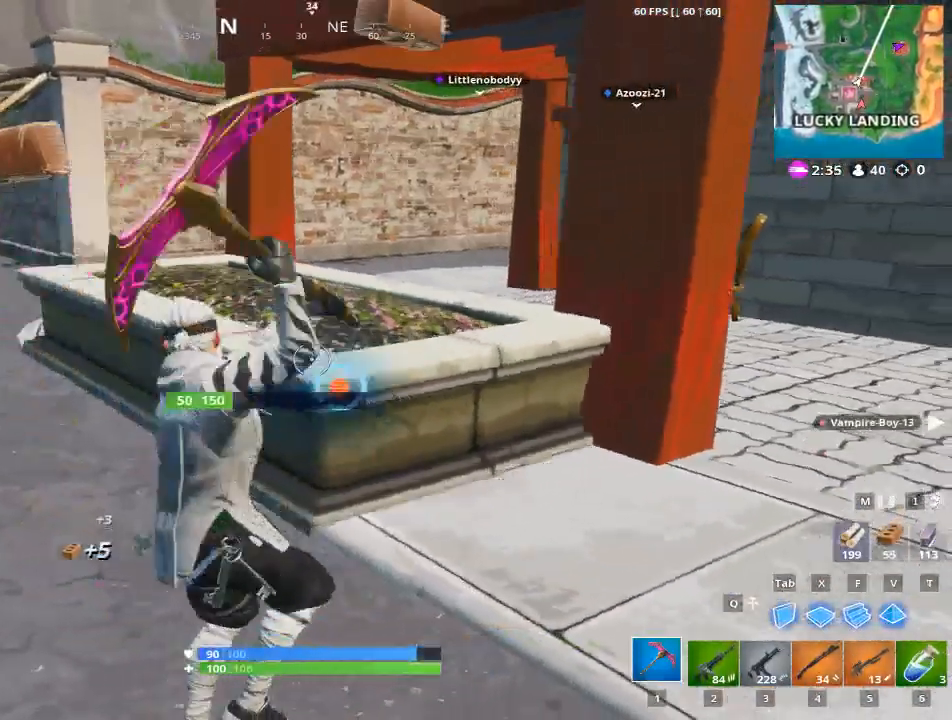
{"keys": ["a"], "mouse": ["left"], "mouse_move": "still", "events": [[283, "a", "down"], [317, "d", "up"]]}
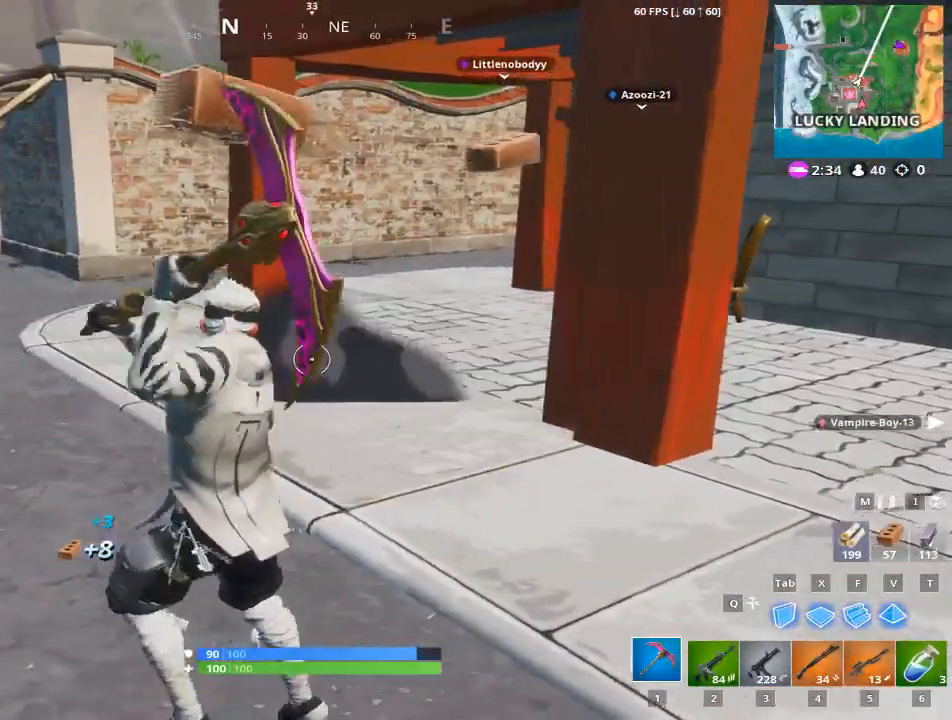
{"keys": ["w"], "mouse": [], "mouse_move": "right", "events": [[50, "w", "down"], [100, "a", "up"], [251, "d", "down"], [384, "d", "up"], [434, "mouse_left", "up"]]}
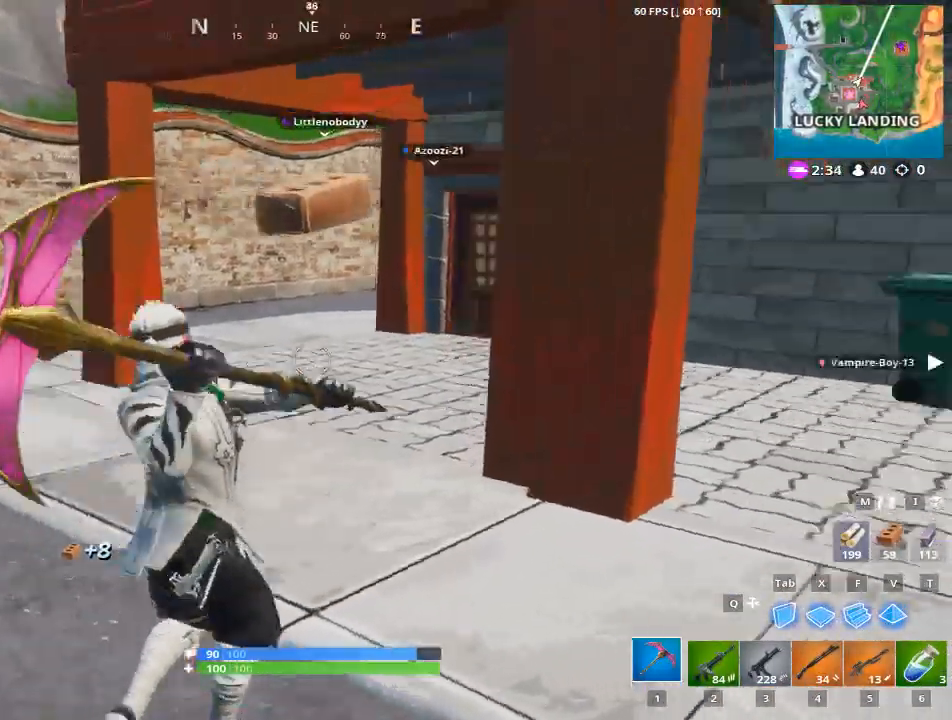
{"keys": ["a", "w"], "mouse": [], "mouse_move": "still", "events": [[167, "a", "down"]]}